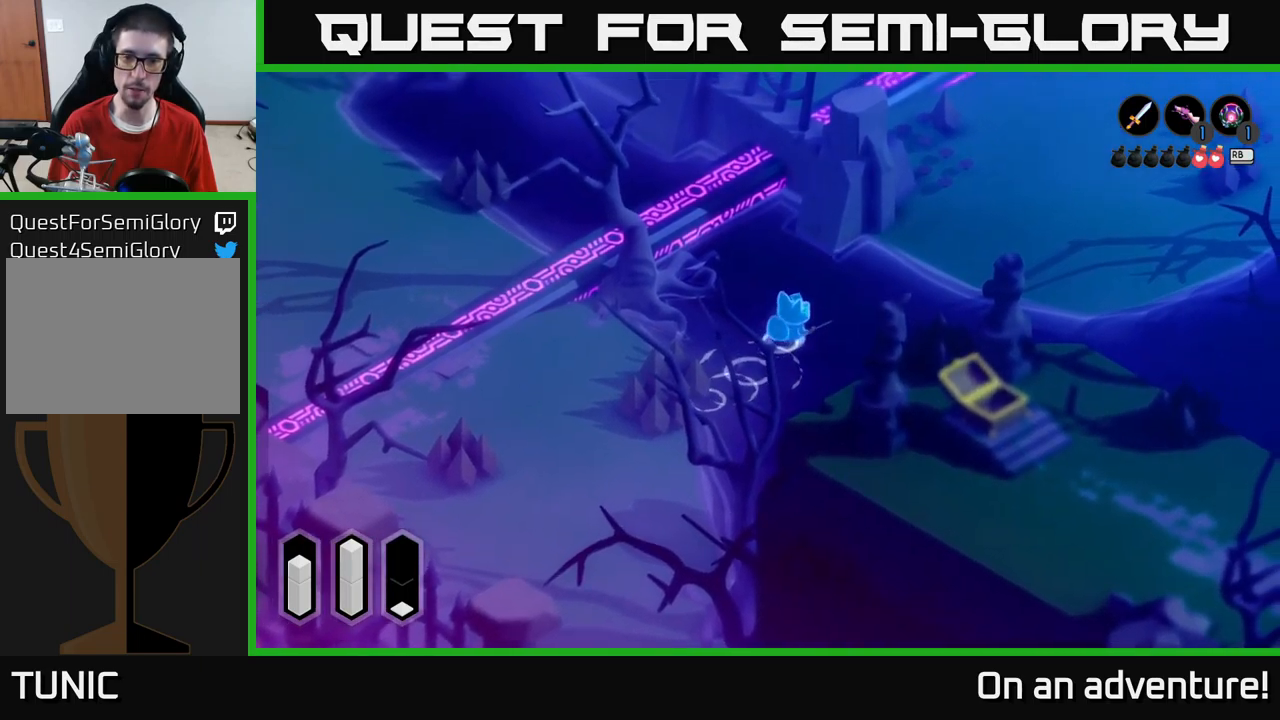
Gameplay with a controller (Xbox layout); each line is a JSON object with the inputs held at the frame after it. "events" lists button and stick changes between this image and that frame as [ms after this image, input, new state], when the widget could be followed in between.
{"buttons": [], "left_stick": "up-right", "right_stick": "center", "events": []}
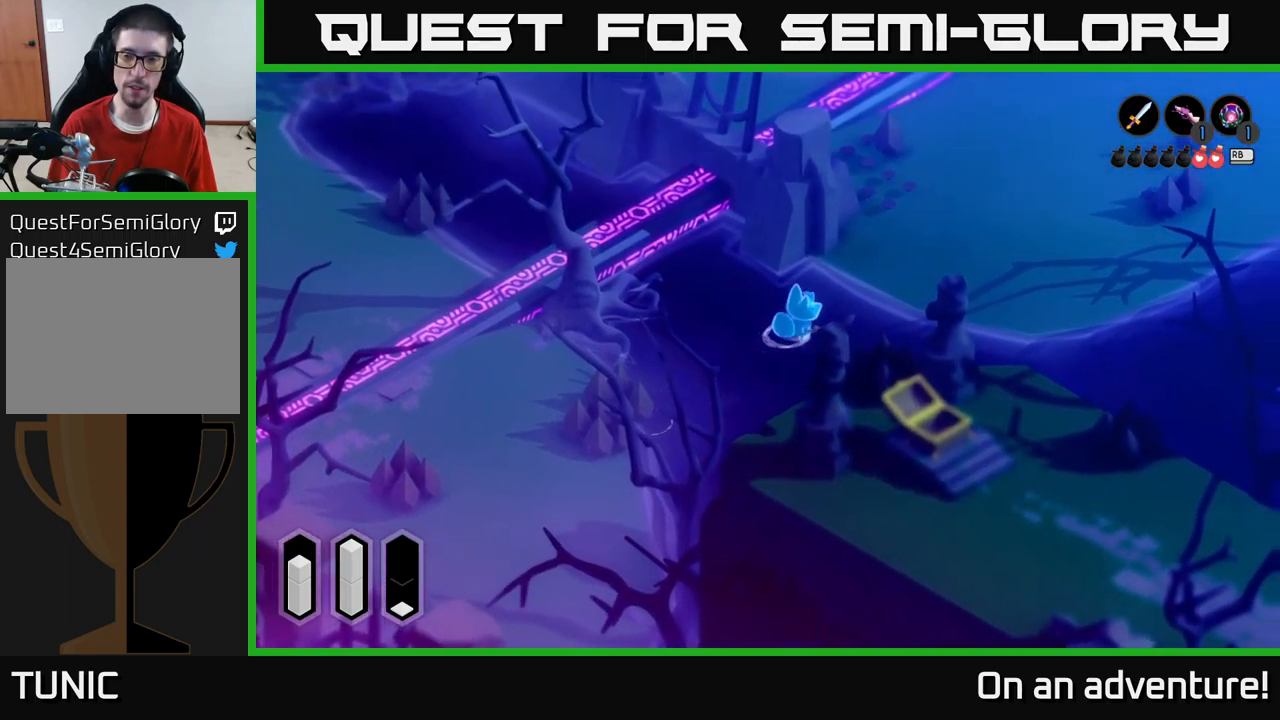
{"buttons": [], "left_stick": "right", "right_stick": "center", "events": [[434, "left_stick", "right"]]}
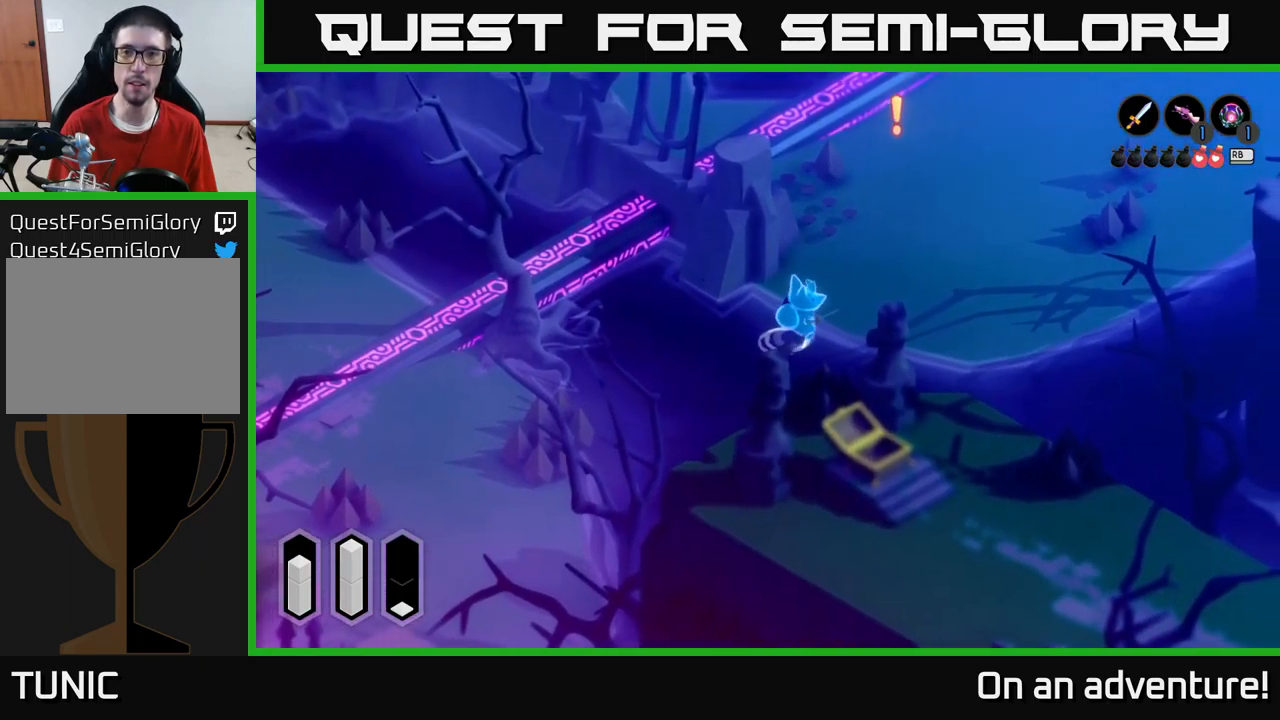
{"buttons": [], "left_stick": "up", "right_stick": "center", "events": [[167, "left_stick", "up-right"], [334, "left_stick", "up"]]}
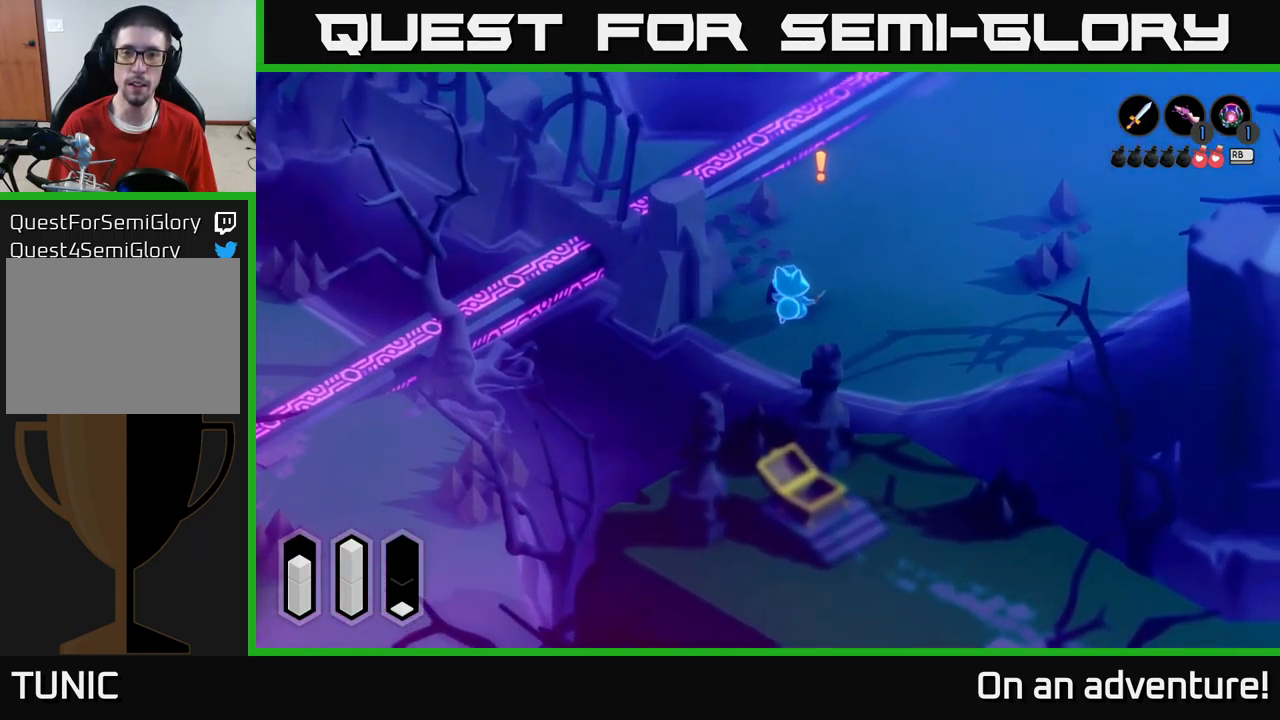
{"buttons": ["X"], "left_stick": "up", "right_stick": "center", "events": [[167, "X", "down"], [250, "X", "up"], [350, "X", "down"], [434, "X", "up"], [484, "X", "down"]]}
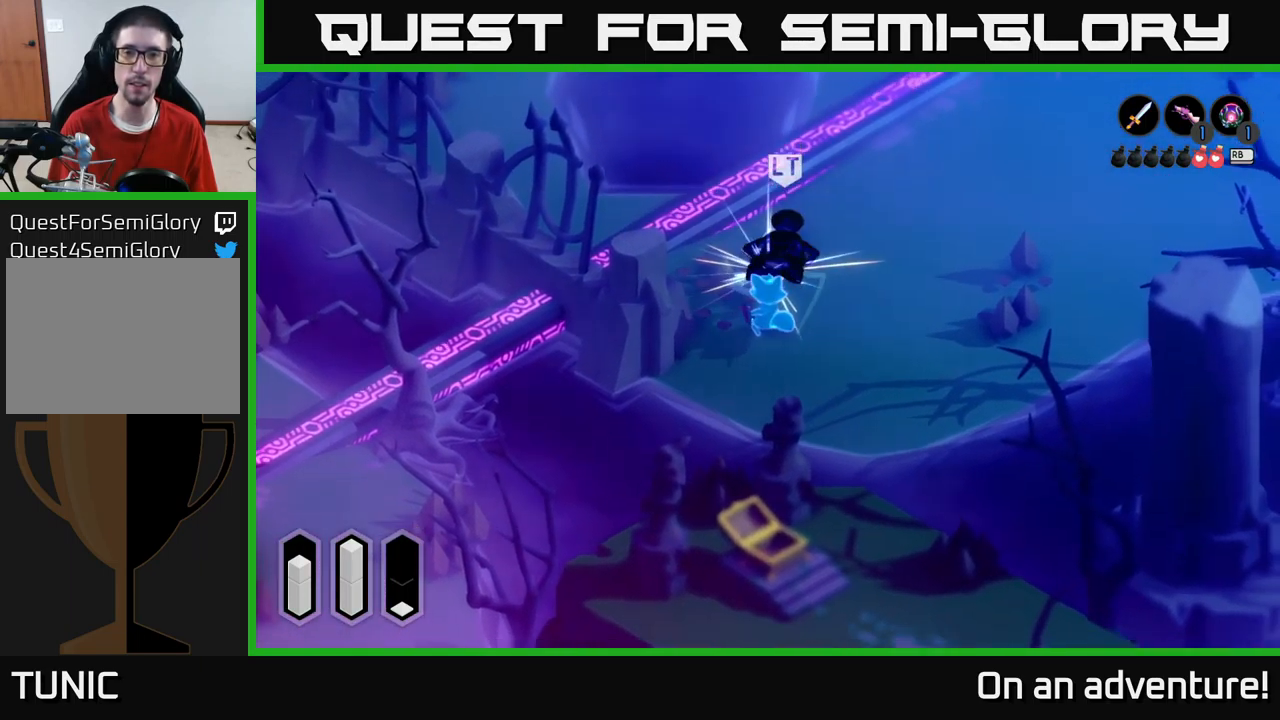
{"buttons": ["X"], "left_stick": "up", "right_stick": "center", "events": [[67, "X", "up"], [117, "X", "down"], [234, "X", "up"], [300, "X", "down"], [367, "X", "up"], [467, "X", "down"]]}
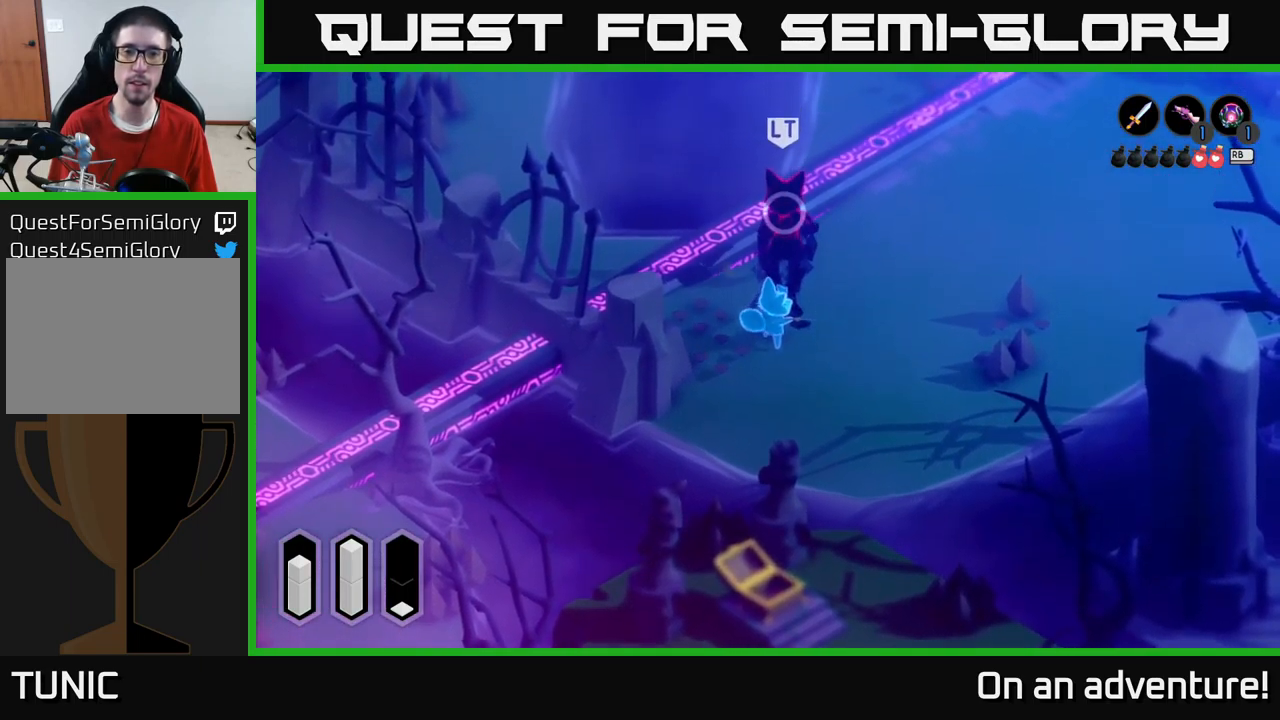
{"buttons": [], "left_stick": "up", "right_stick": "center", "events": [[50, "X", "up"], [150, "X", "down"], [250, "X", "up"], [334, "X", "down"], [417, "X", "up"]]}
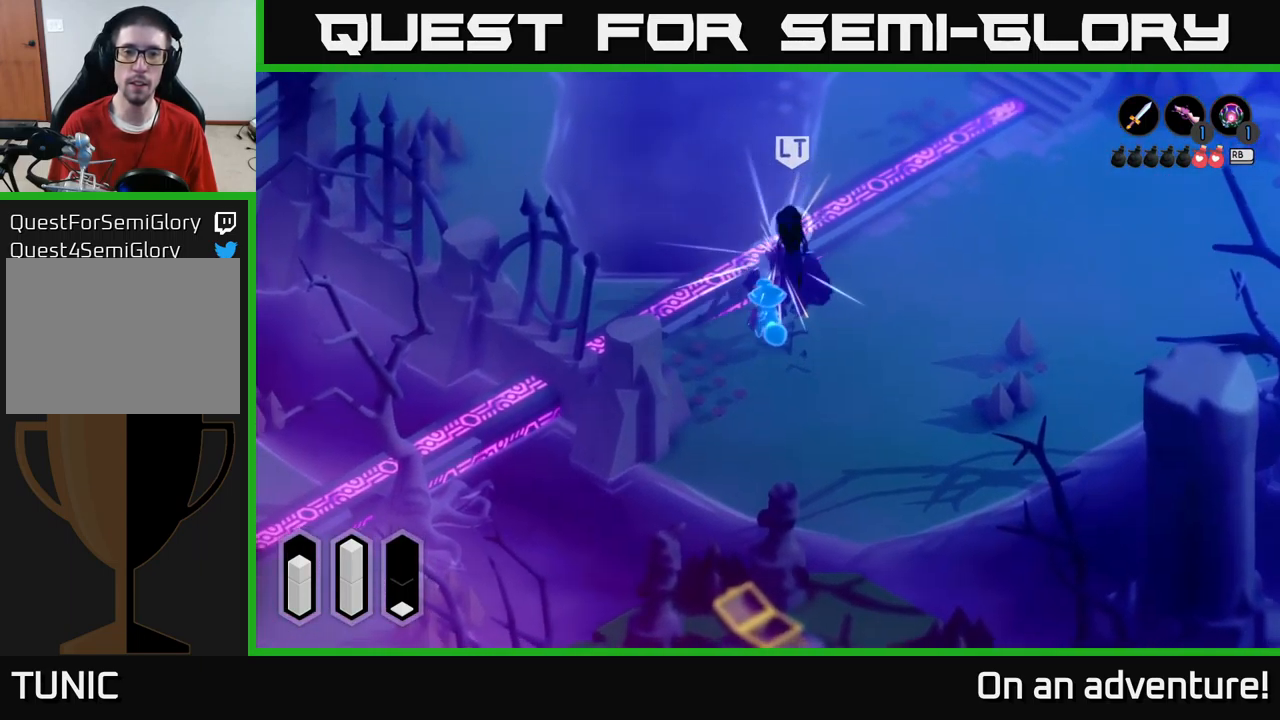
{"buttons": [], "left_stick": "up-right", "right_stick": "center", "events": [[84, "left_stick", "center"], [234, "left_stick", "up"], [300, "left_stick", "up-right"]]}
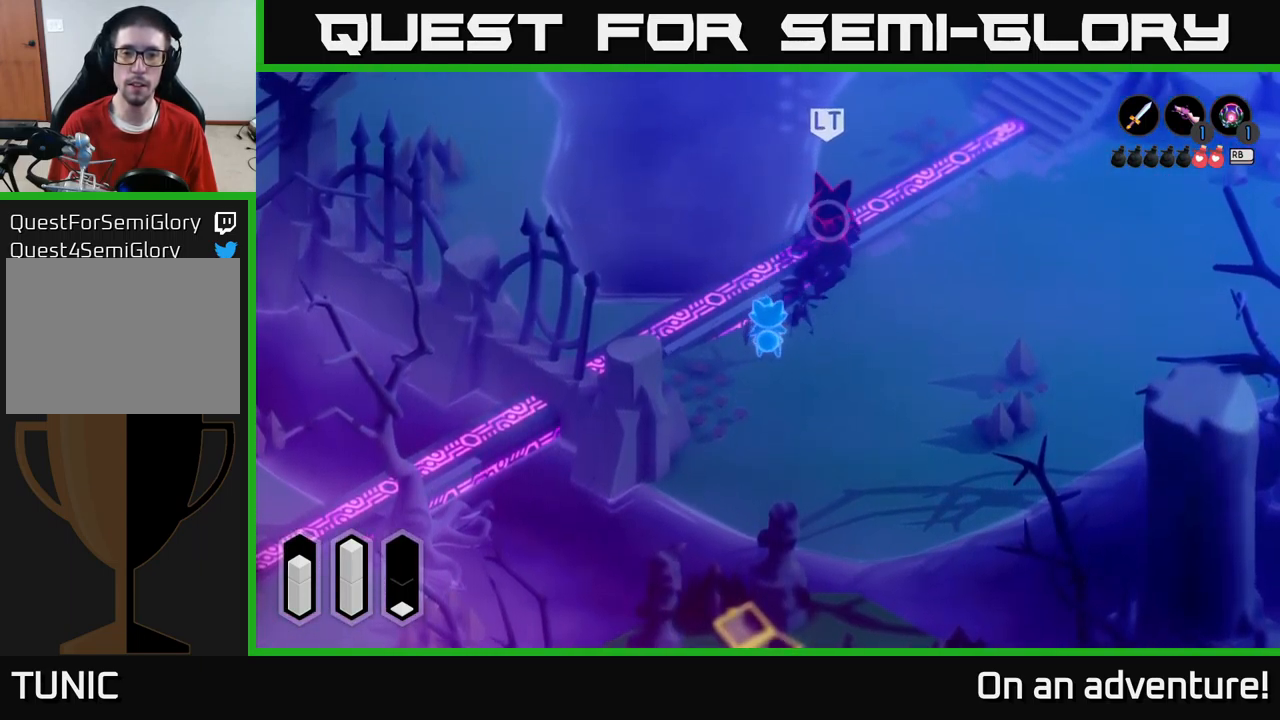
{"buttons": [], "left_stick": "up", "right_stick": "center", "events": [[367, "left_stick", "up"]]}
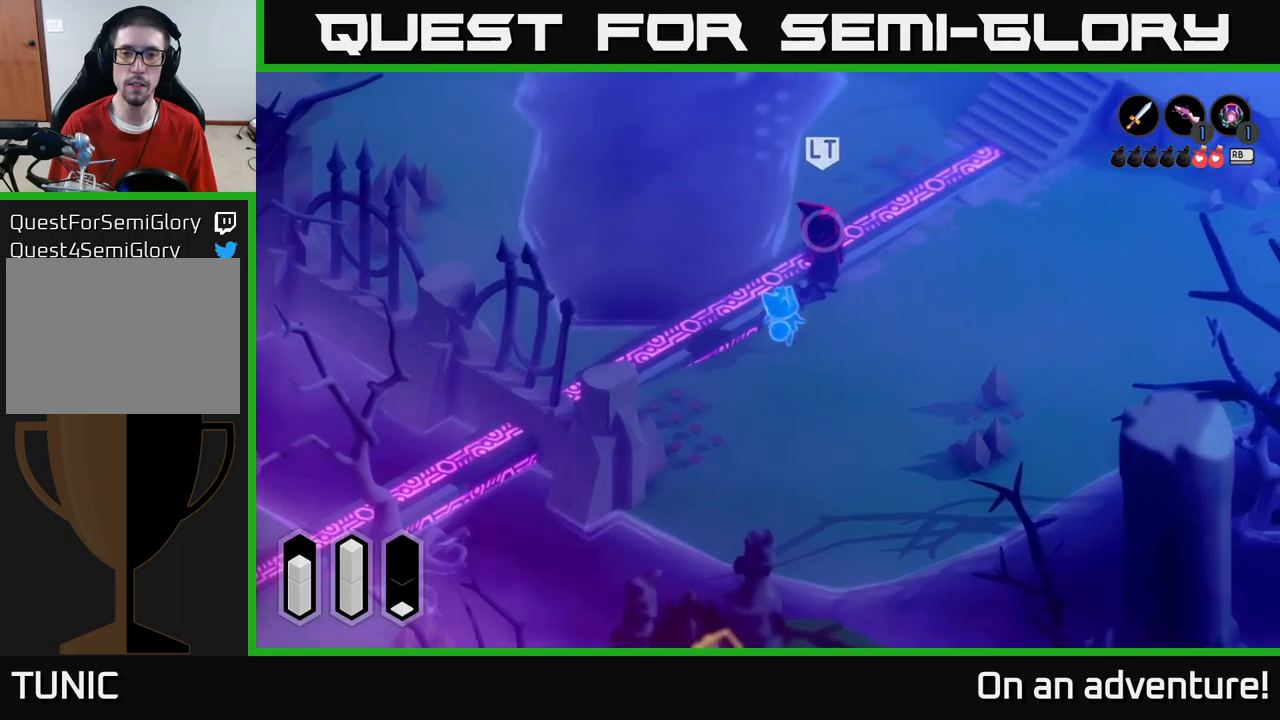
{"buttons": ["X"], "left_stick": "up-right", "right_stick": "center", "events": [[83, "X", "down"], [233, "X", "up"], [317, "X", "down"], [383, "X", "up"], [383, "left_stick", "up-right"], [450, "X", "down"]]}
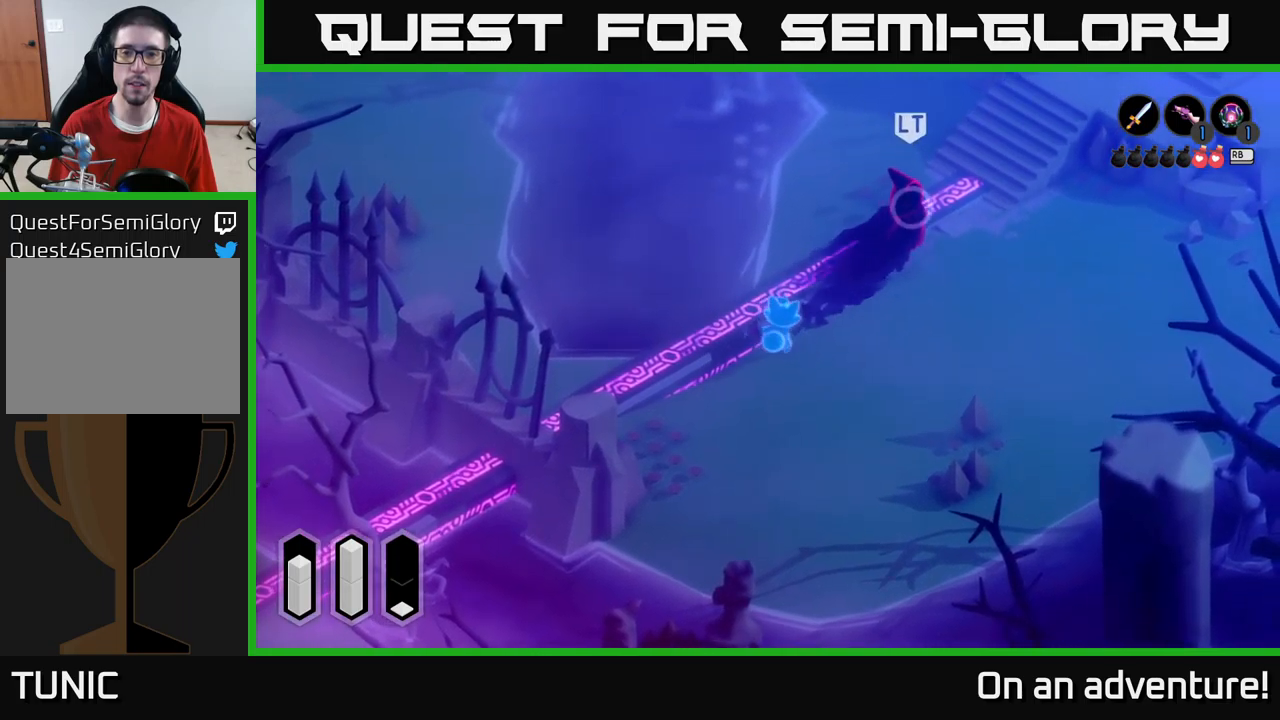
{"buttons": [], "left_stick": "center", "right_stick": "center", "events": [[67, "X", "up"], [350, "left_stick", "center"]]}
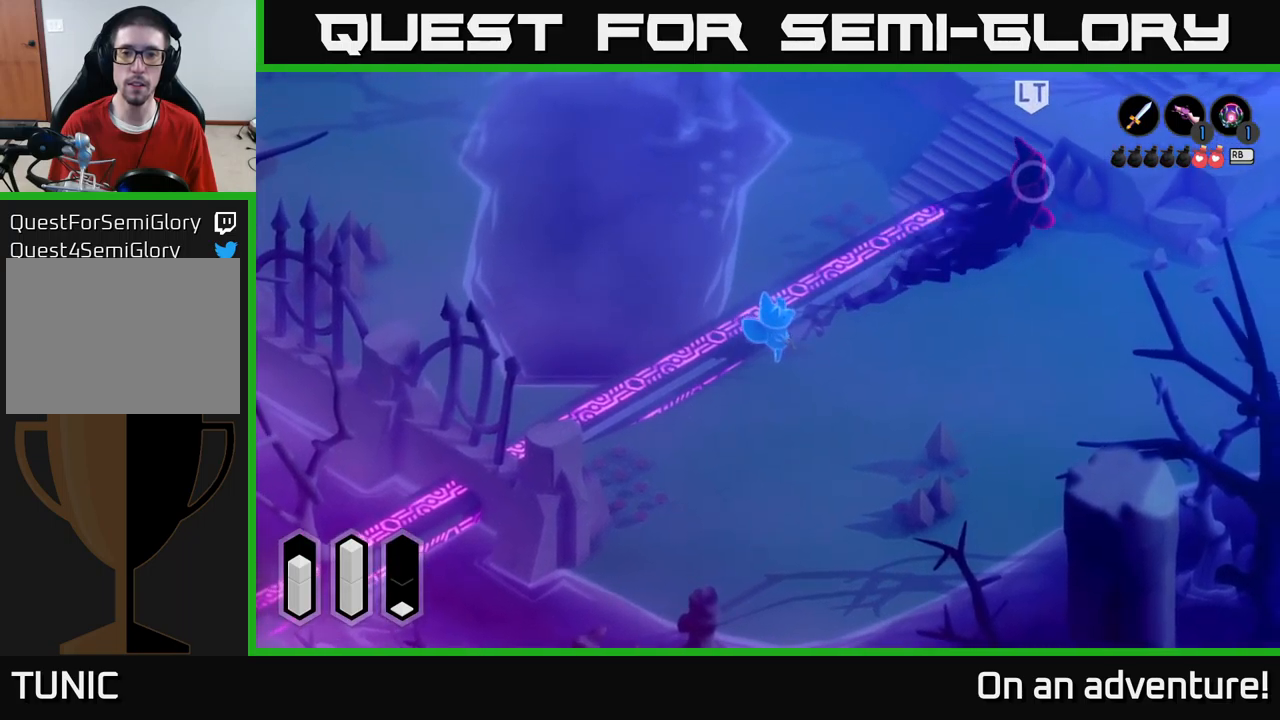
{"buttons": [], "left_stick": "up-right", "right_stick": "center", "events": [[333, "left_stick", "up-right"]]}
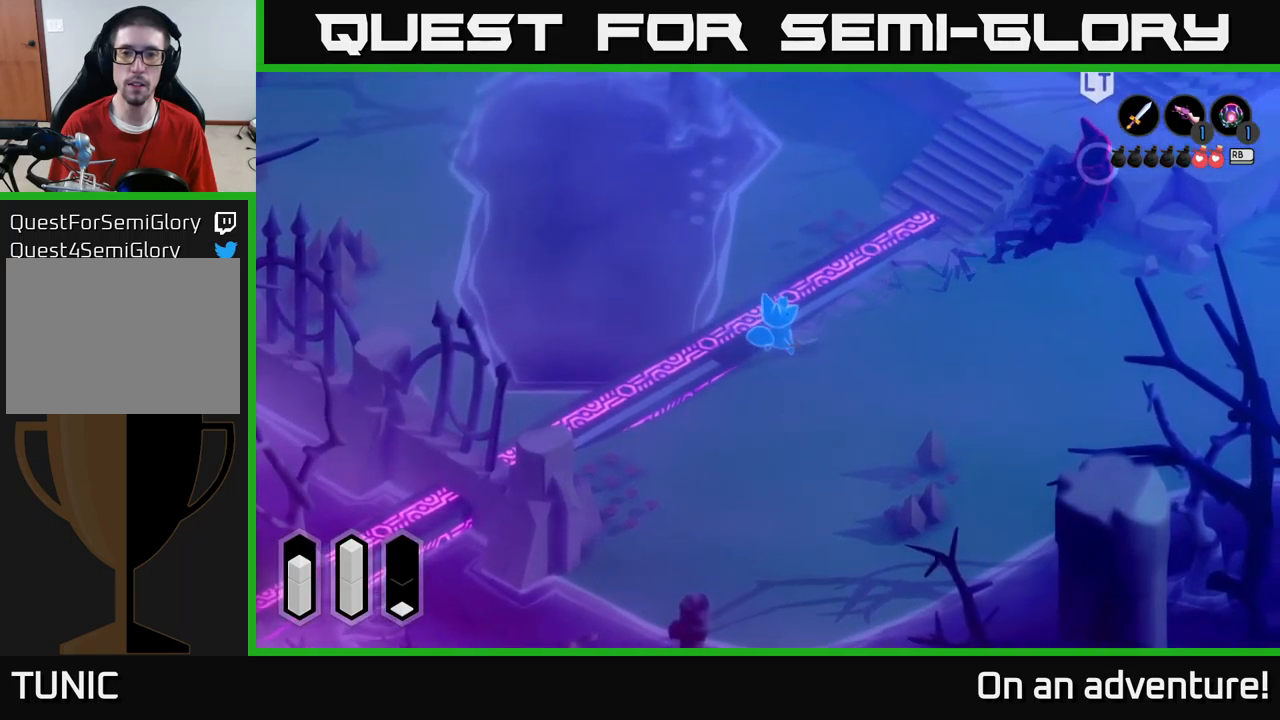
{"buttons": ["L2"], "left_stick": "center", "right_stick": "center", "events": [[83, "left_stick", "center"], [233, "L2", "down"]]}
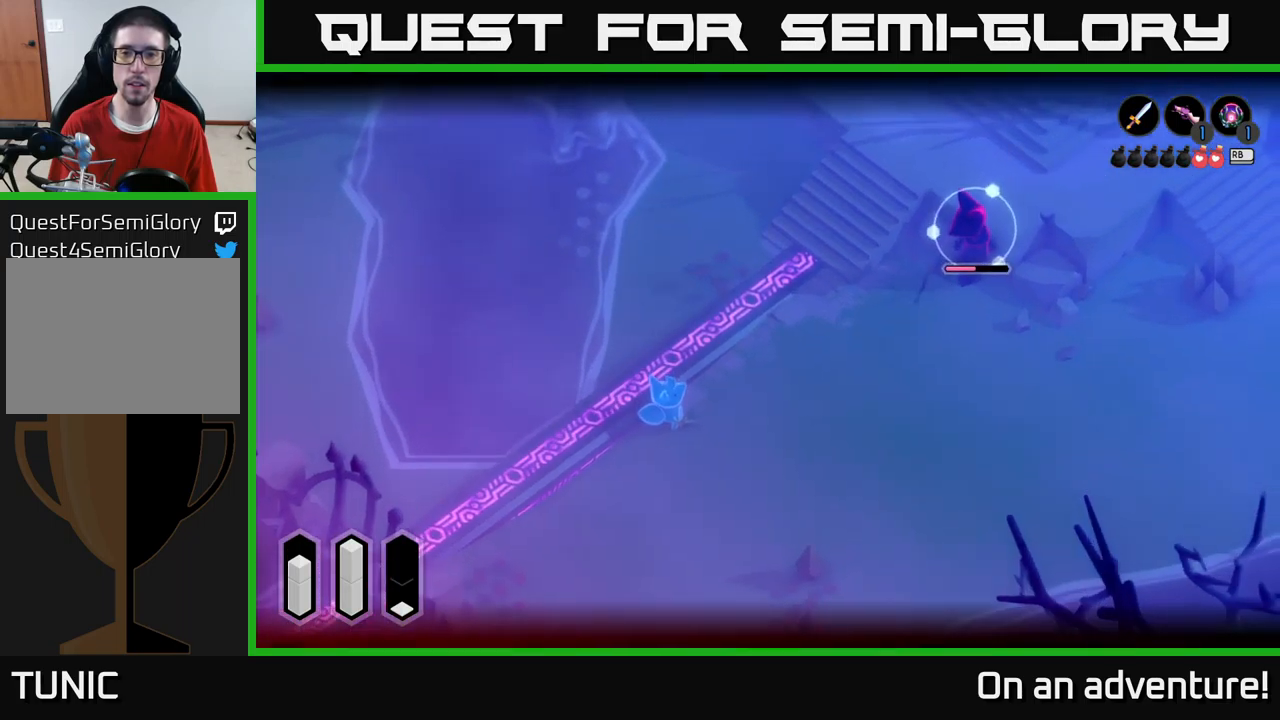
{"buttons": ["L2"], "left_stick": "center", "right_stick": "center", "events": []}
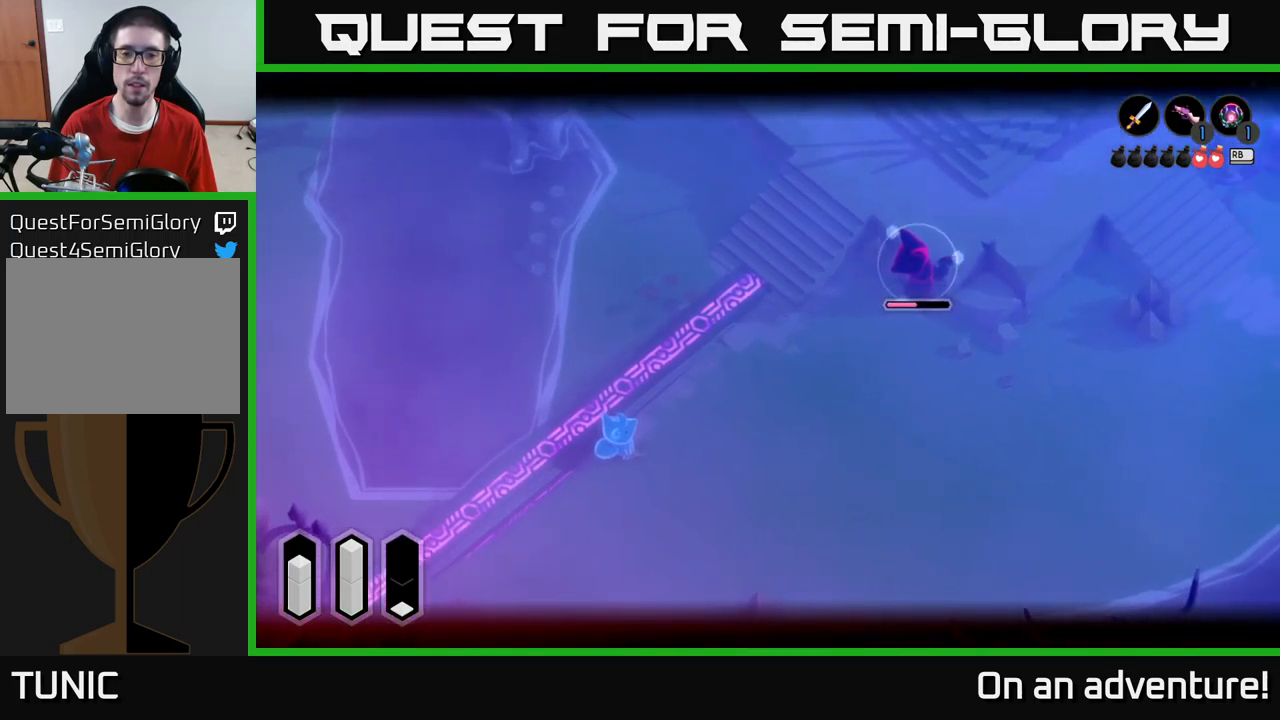
{"buttons": ["L2"], "left_stick": "center", "right_stick": "center", "events": []}
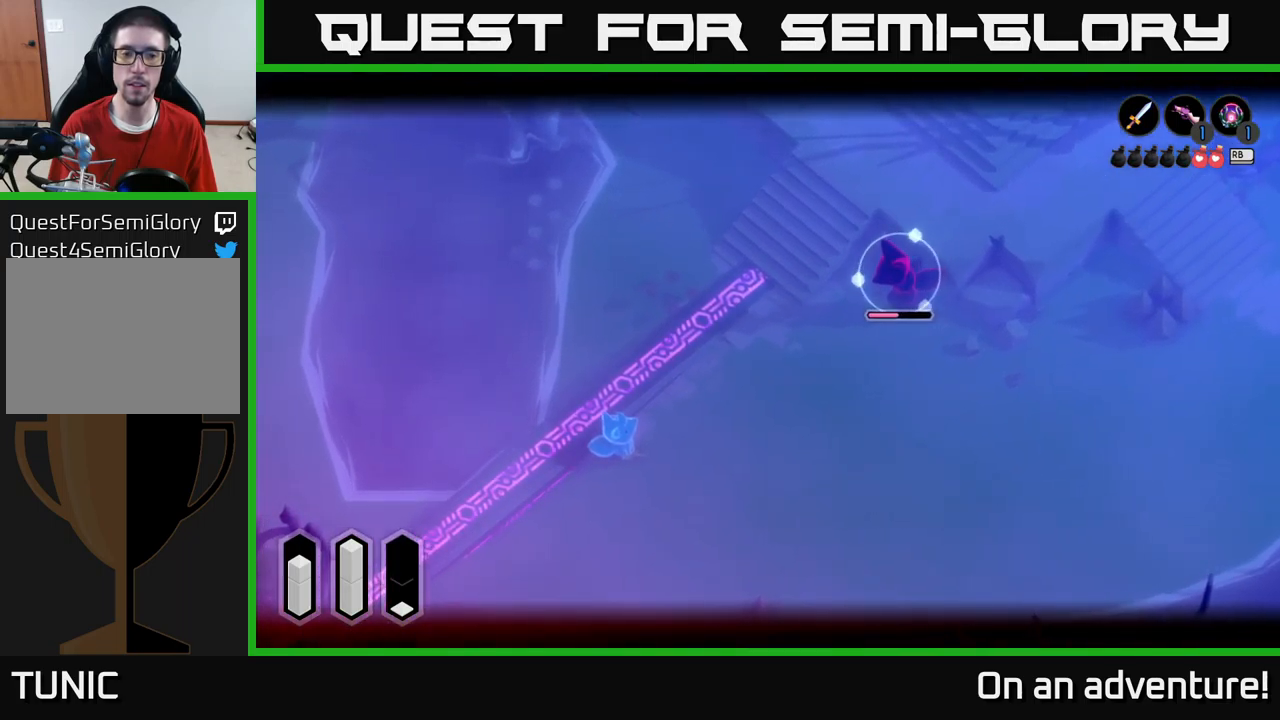
{"buttons": ["L2"], "left_stick": "center", "right_stick": "center", "events": []}
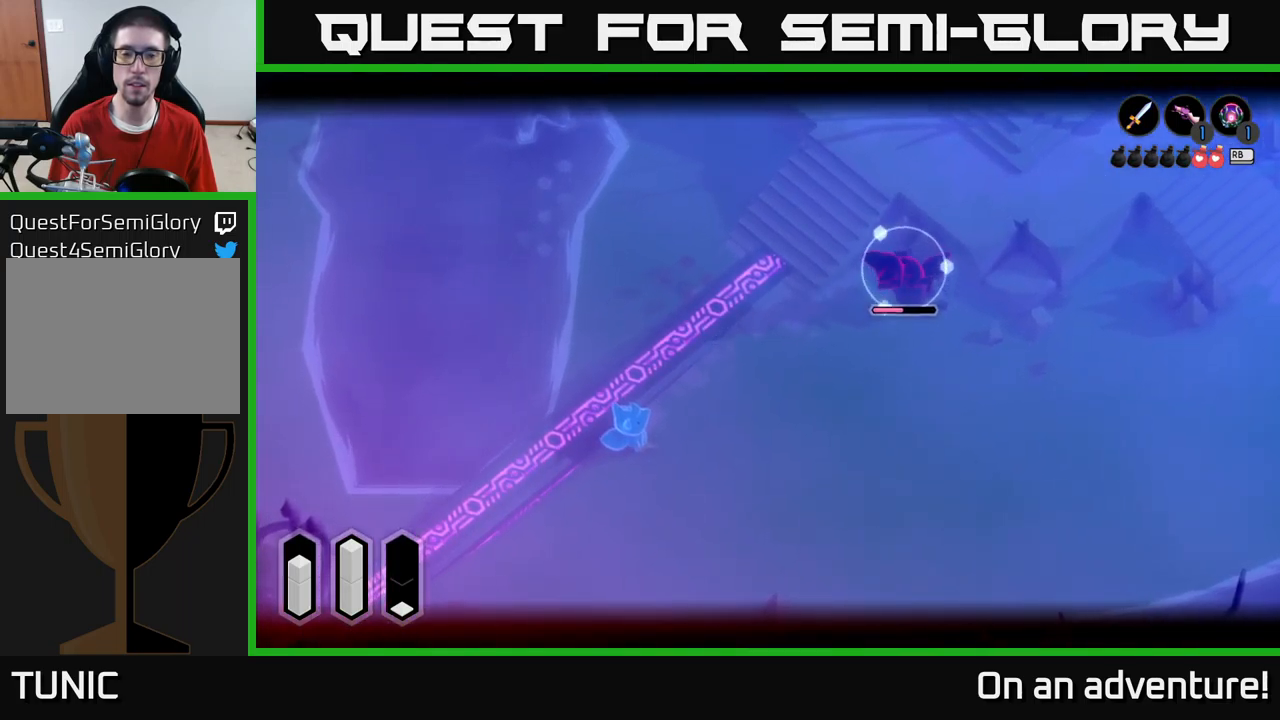
{"buttons": ["L2"], "left_stick": "center", "right_stick": "center", "events": []}
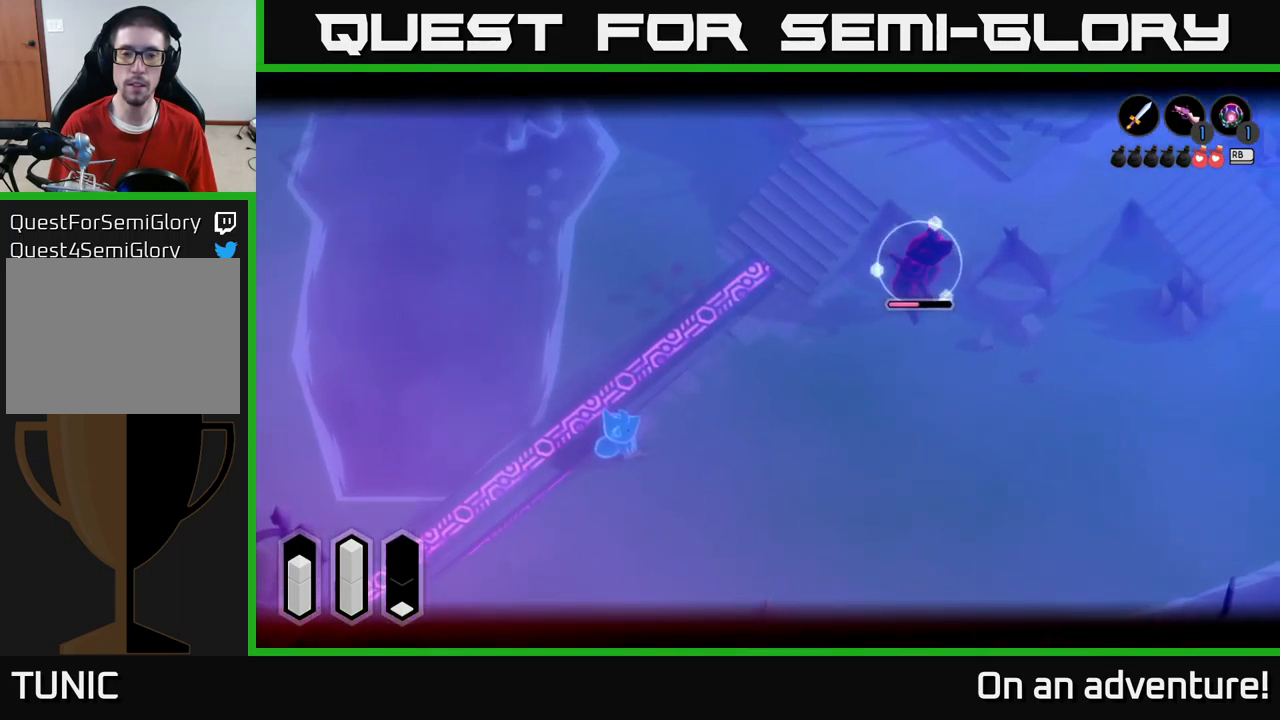
{"buttons": ["L2"], "left_stick": "left", "right_stick": "center", "events": [[150, "left_stick", "down-right"], [183, "A", "down"], [350, "left_stick", "down"], [367, "A", "up"], [500, "left_stick", "left"]]}
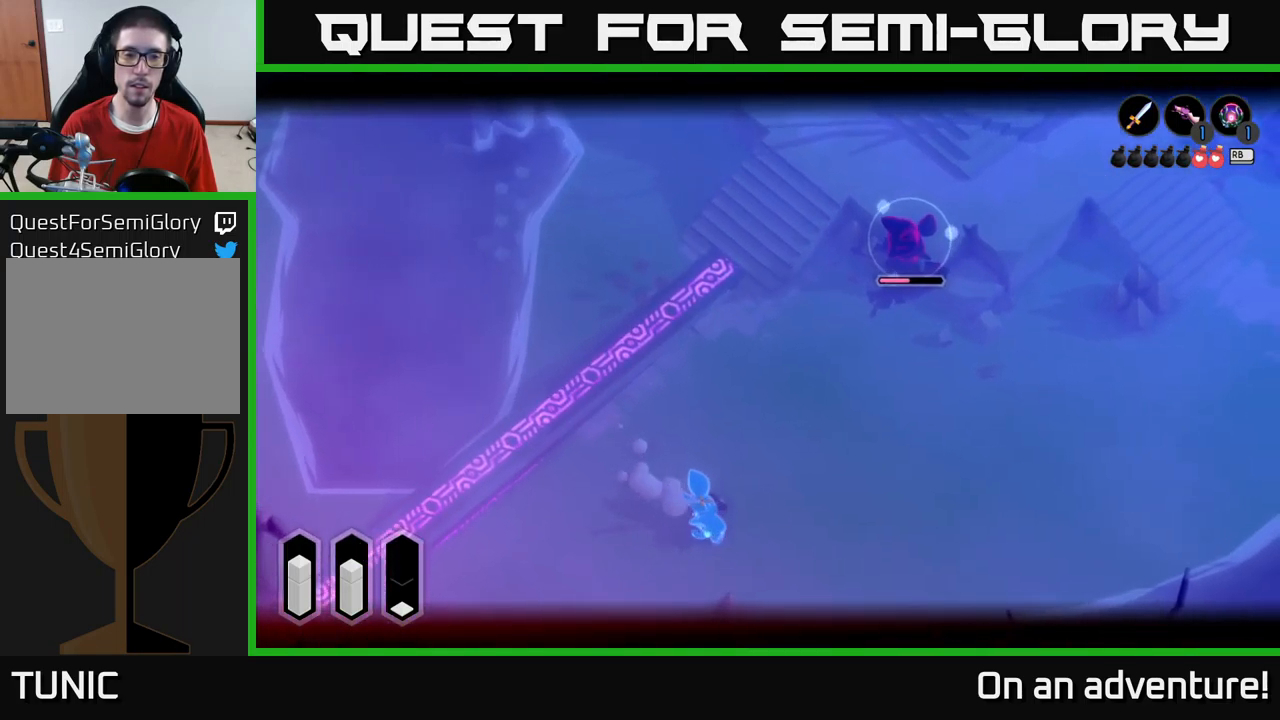
{"buttons": [], "left_stick": "down-left", "right_stick": "center", "events": [[366, "L2", "up"], [483, "left_stick", "down-left"]]}
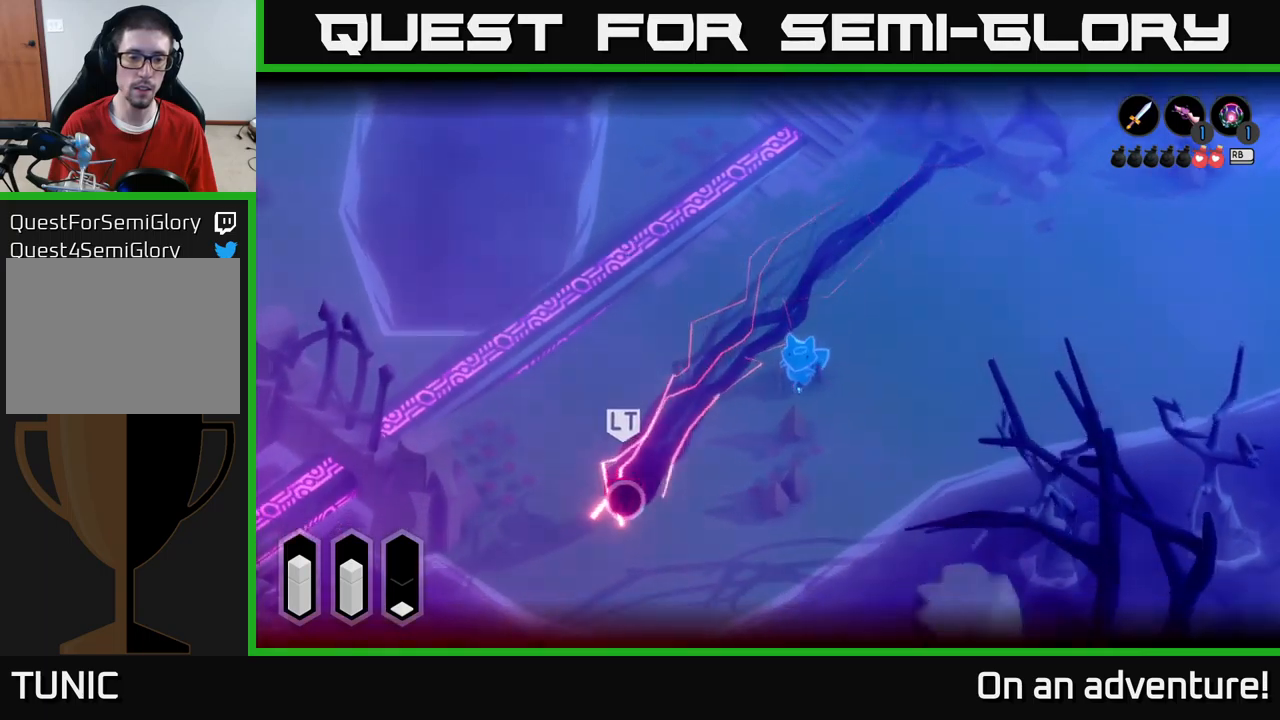
{"buttons": [], "left_stick": "down-left", "right_stick": "center", "events": [[167, "L2", "down"], [367, "L2", "up"]]}
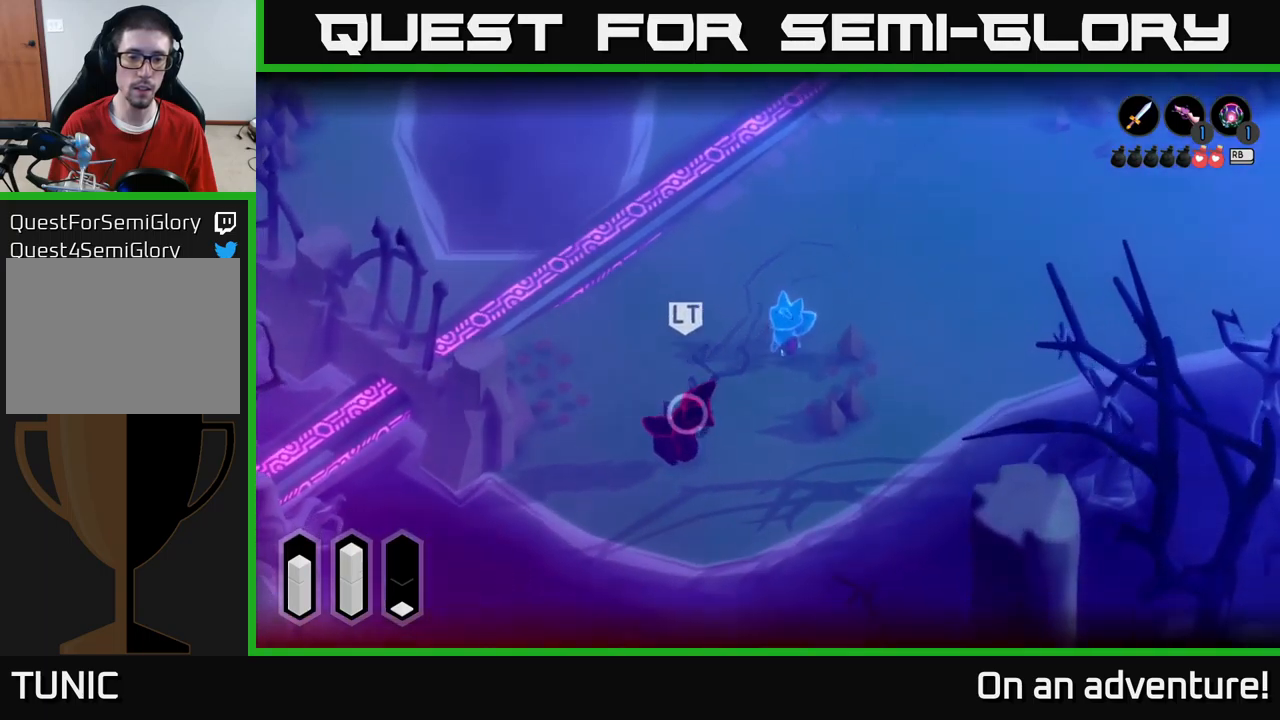
{"buttons": [], "left_stick": "down-left", "right_stick": "center", "events": [[417, "X", "down"], [467, "X", "up"]]}
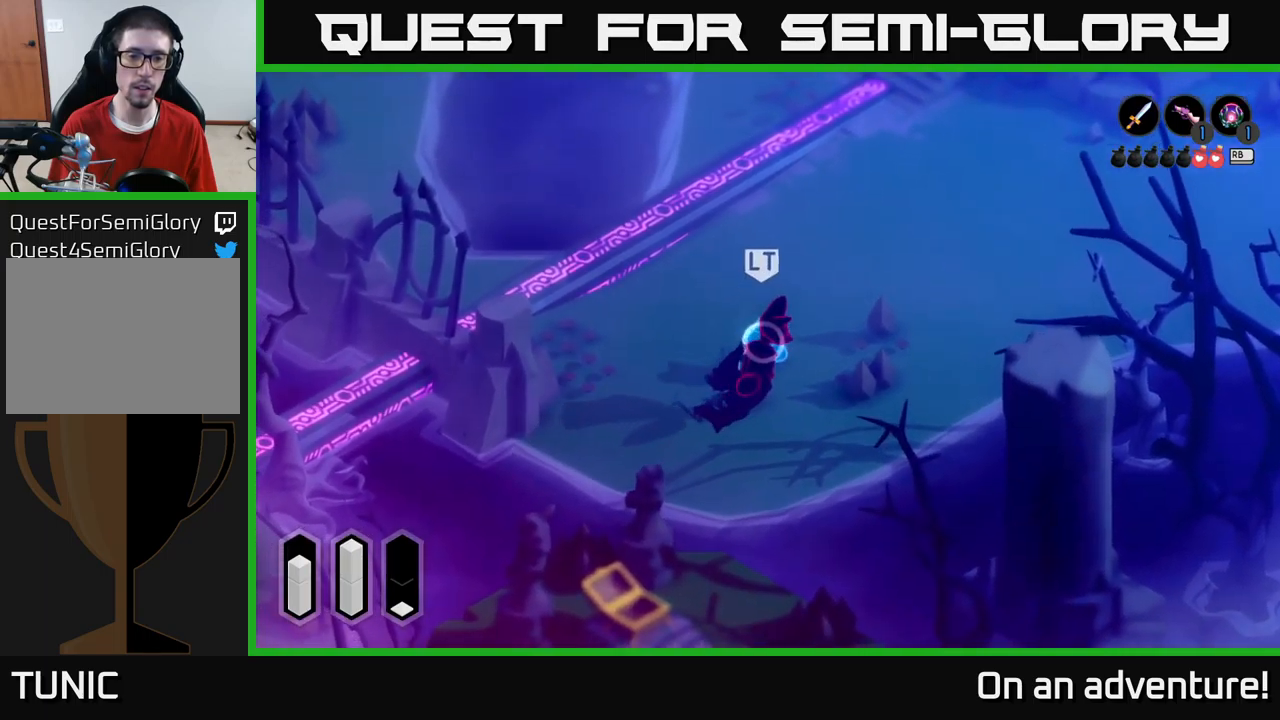
{"buttons": ["X"], "left_stick": "down-right", "right_stick": "center", "events": [[50, "X", "down"], [83, "left_stick", "down"], [117, "X", "up"], [167, "X", "down"], [267, "X", "up"], [283, "left_stick", "down-right"], [333, "X", "down"], [417, "X", "up"], [483, "X", "down"]]}
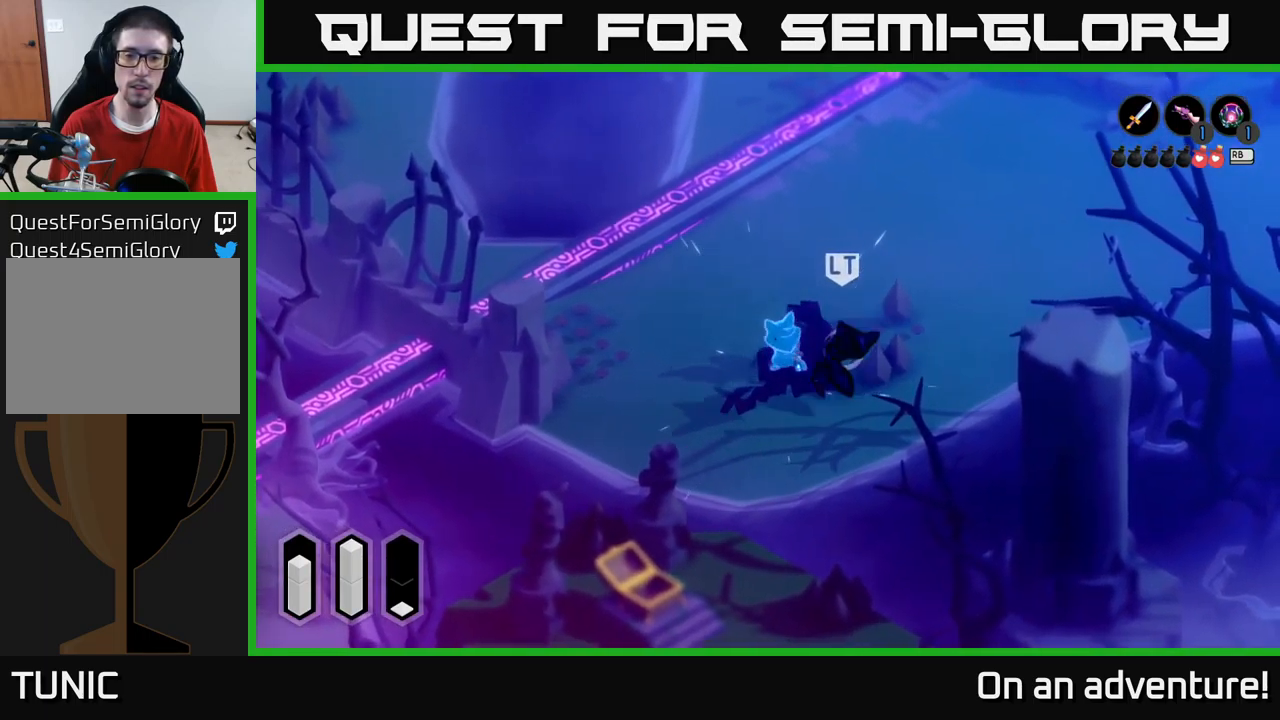
{"buttons": ["X"], "left_stick": "down-right", "right_stick": "center", "events": [[83, "X", "up"], [167, "X", "down"], [233, "X", "up"], [283, "X", "down"], [383, "X", "up"], [450, "X", "down"]]}
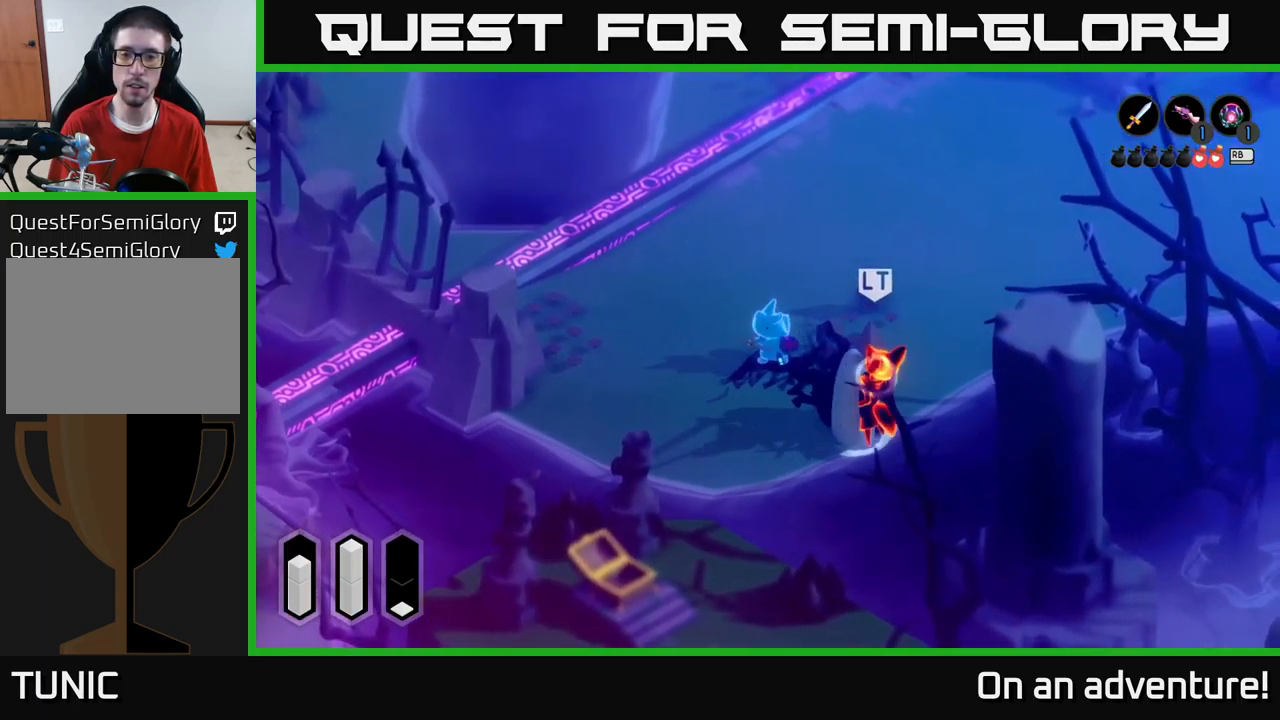
{"buttons": [], "left_stick": "center", "right_stick": "center", "events": [[83, "X", "up"], [150, "X", "down"], [217, "X", "up"], [467, "left_stick", "center"]]}
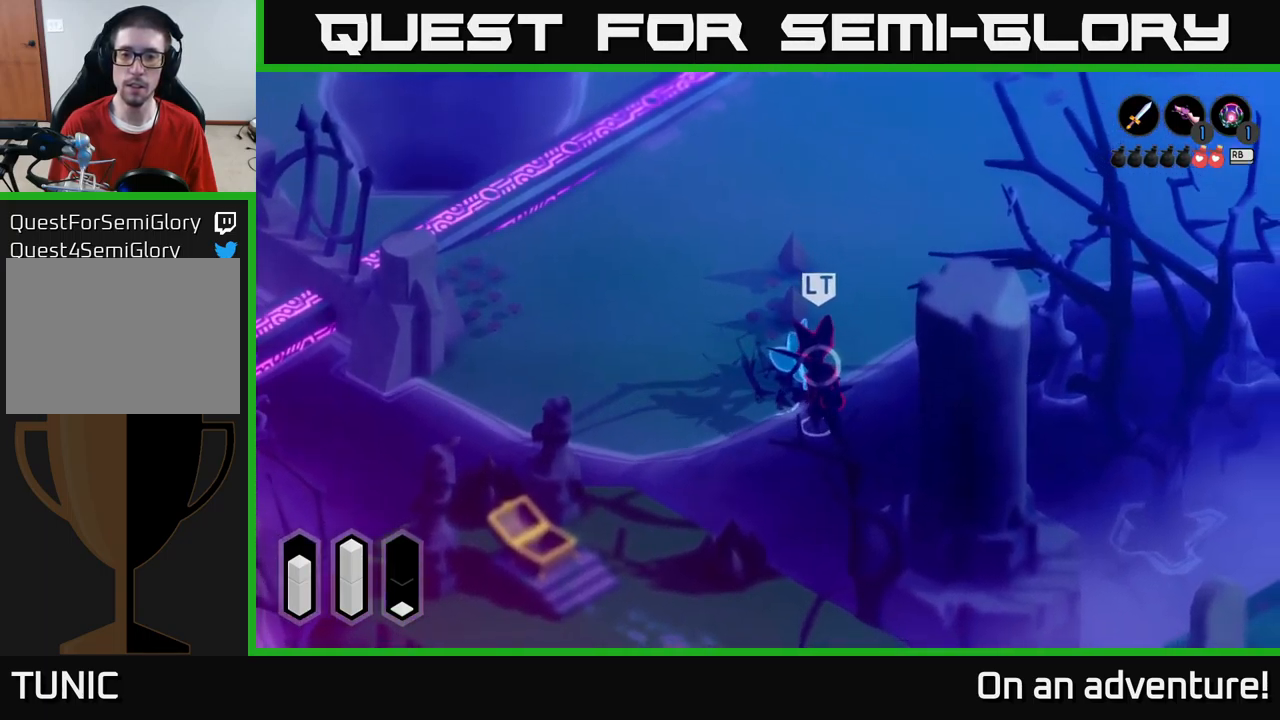
{"buttons": [], "left_stick": "down", "right_stick": "center", "events": [[33, "left_stick", "down"], [100, "X", "down"], [200, "X", "up"], [250, "X", "down"], [367, "X", "up"], [450, "X", "down"], [500, "X", "up"]]}
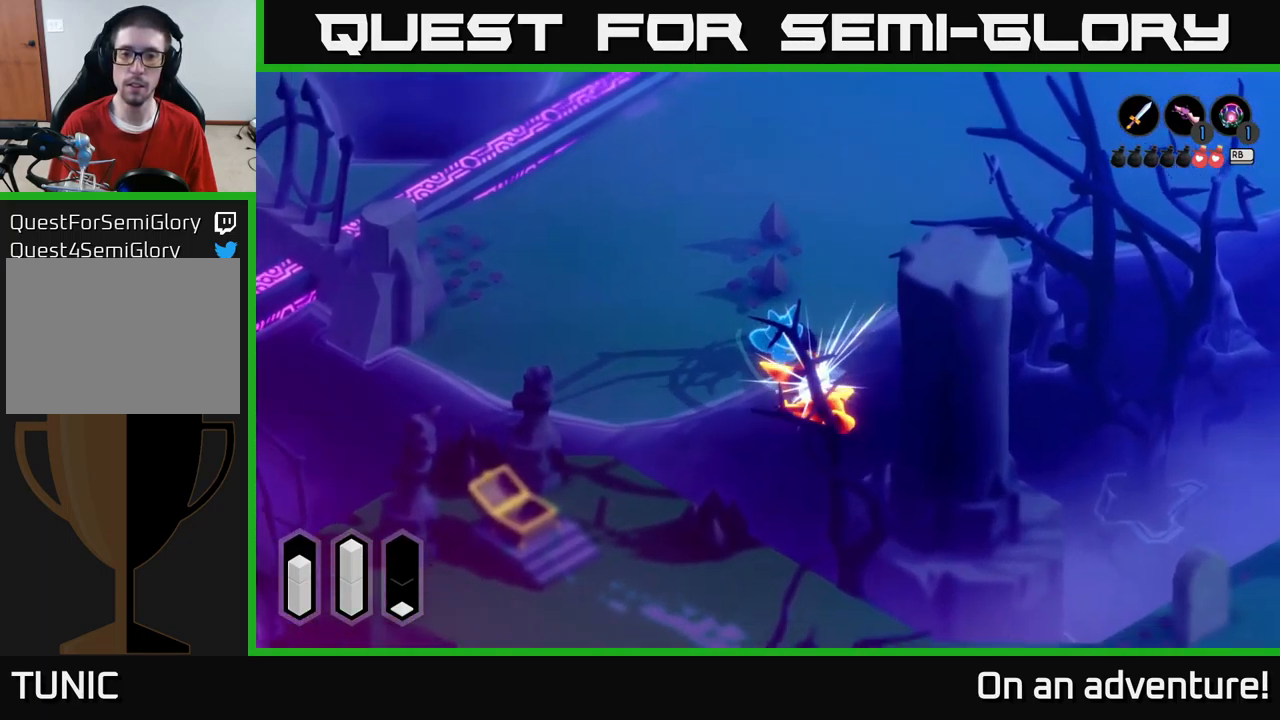
{"buttons": [], "left_stick": "up", "right_stick": "center", "events": [[117, "left_stick", "center"], [350, "left_stick", "up"]]}
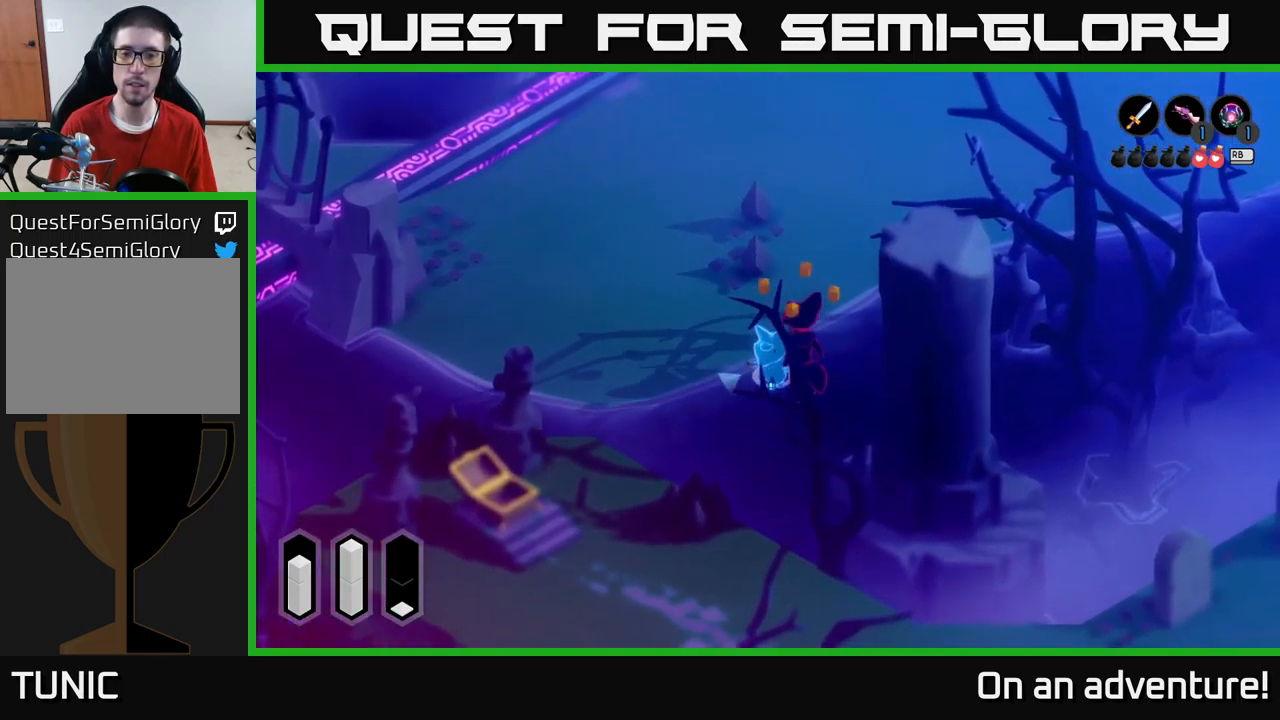
{"buttons": [], "left_stick": "up-right", "right_stick": "center", "events": [[67, "left_stick", "down-right"], [250, "left_stick", "up-right"]]}
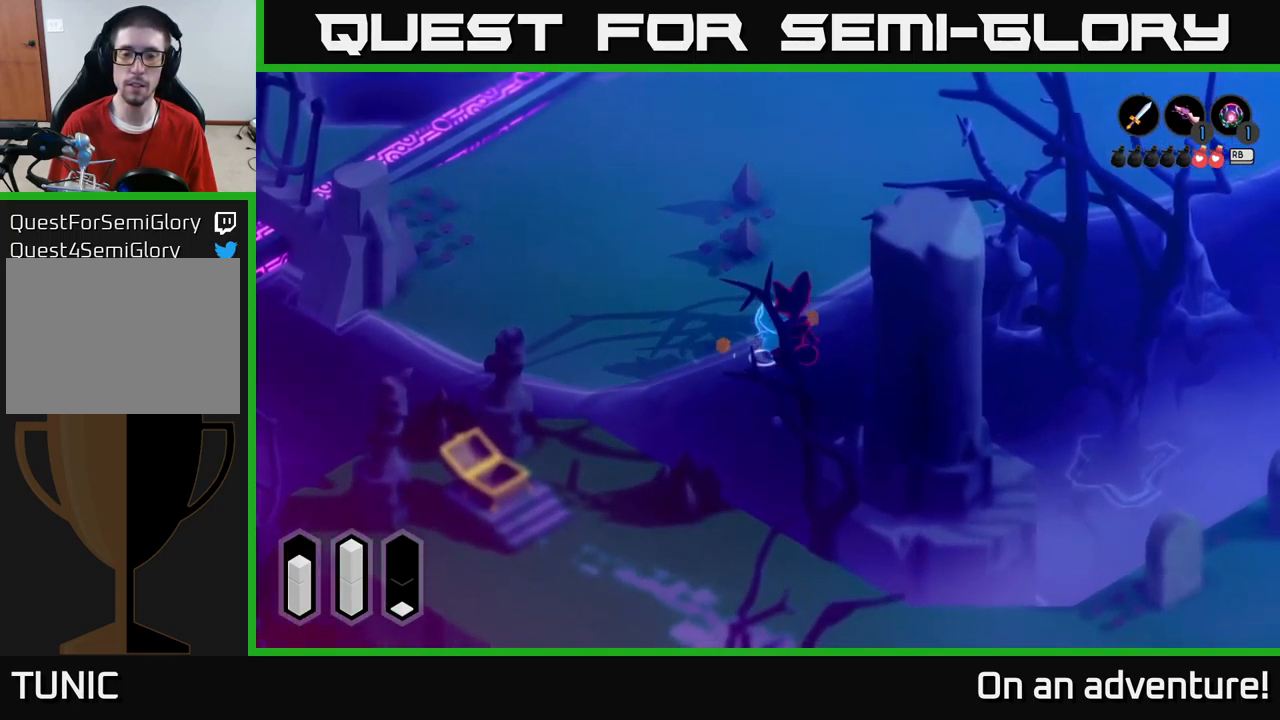
{"buttons": [], "left_stick": "up", "right_stick": "center", "events": [[100, "A", "down"], [300, "left_stick", "up"], [500, "A", "up"]]}
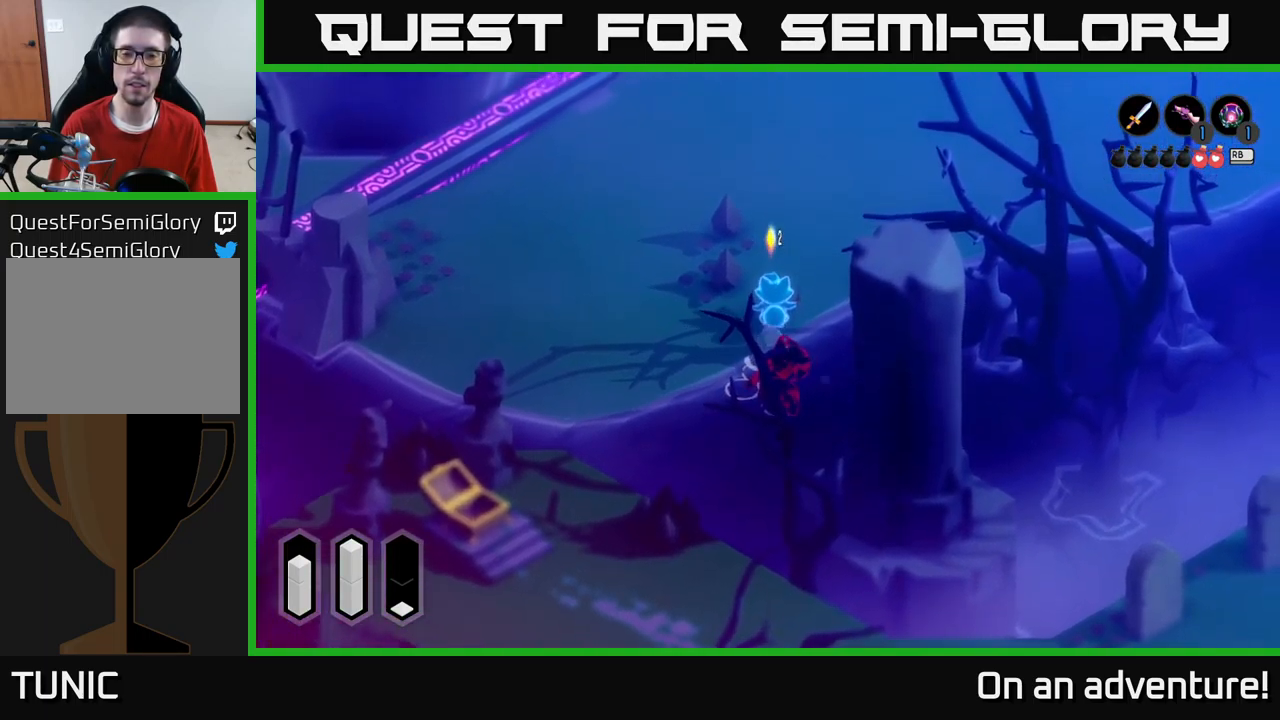
{"buttons": ["A"], "left_stick": "up-right", "right_stick": "center", "events": [[83, "A", "down"], [100, "left_stick", "up-right"]]}
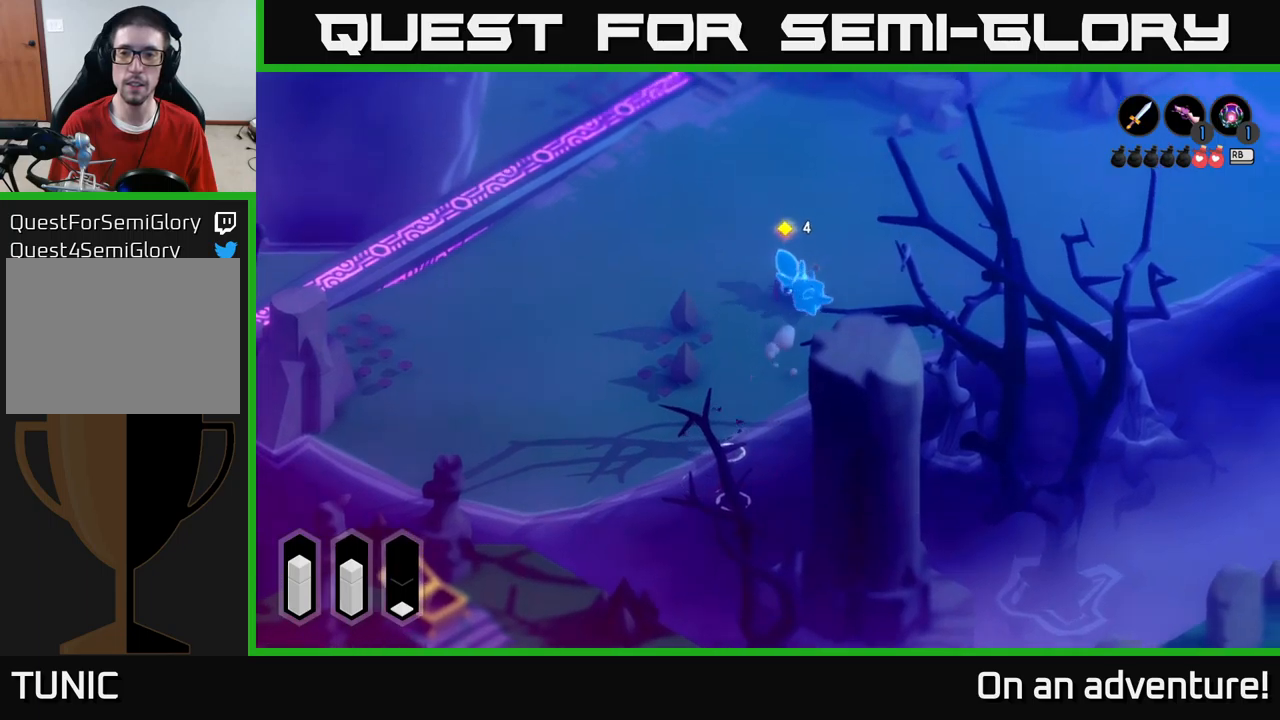
{"buttons": ["A"], "left_stick": "right", "right_stick": "center", "events": [[167, "left_stick", "right"]]}
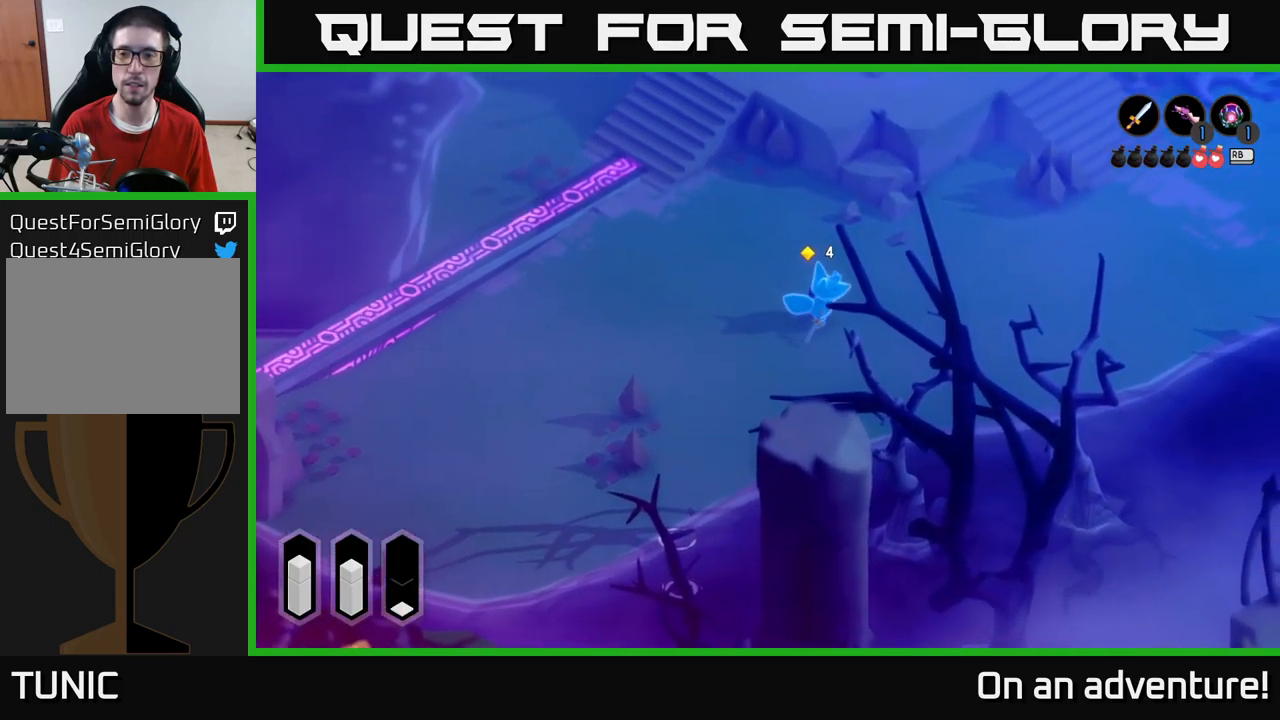
{"buttons": ["A"], "left_stick": "right", "right_stick": "center", "events": []}